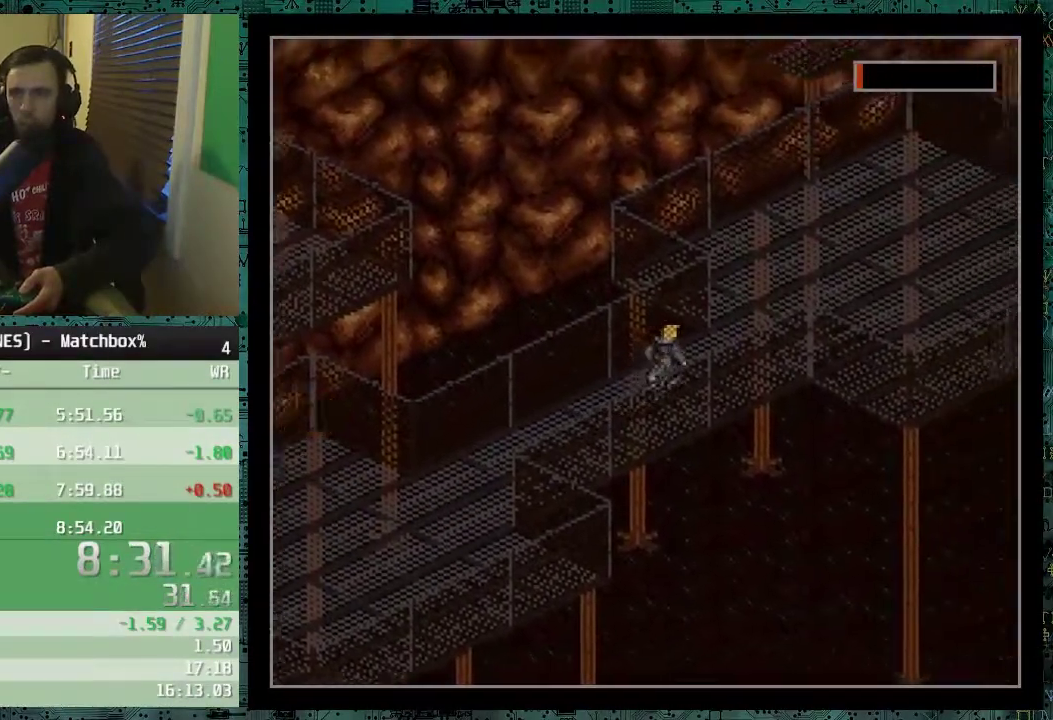
Gameplay with a controller (Nintendo layout); each line is a JSON object with the inputs held at the frame after it. "events" lists button and stick changes between this image and that frame as [ms after this image, input, new state], when the widget could be followed in between. Not read: L3 R3.
{"buttons": ["DPAD_UP", "DPAD_RIGHT"], "events": []}
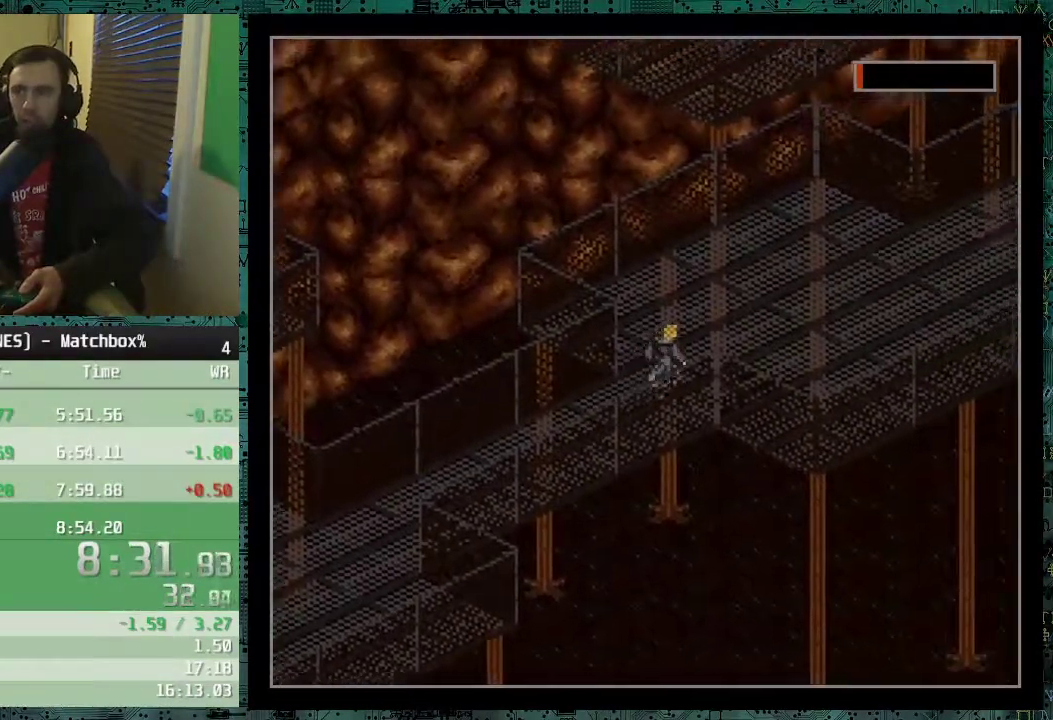
{"buttons": ["DPAD_UP", "DPAD_RIGHT"], "events": []}
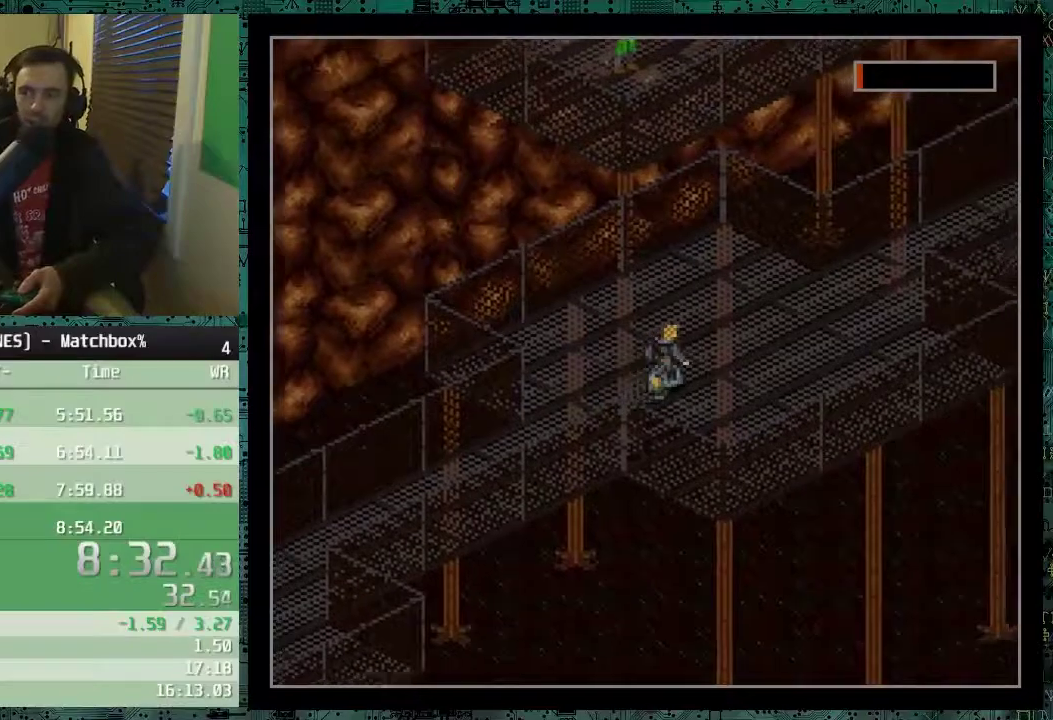
{"buttons": ["DPAD_UP", "DPAD_RIGHT"], "events": []}
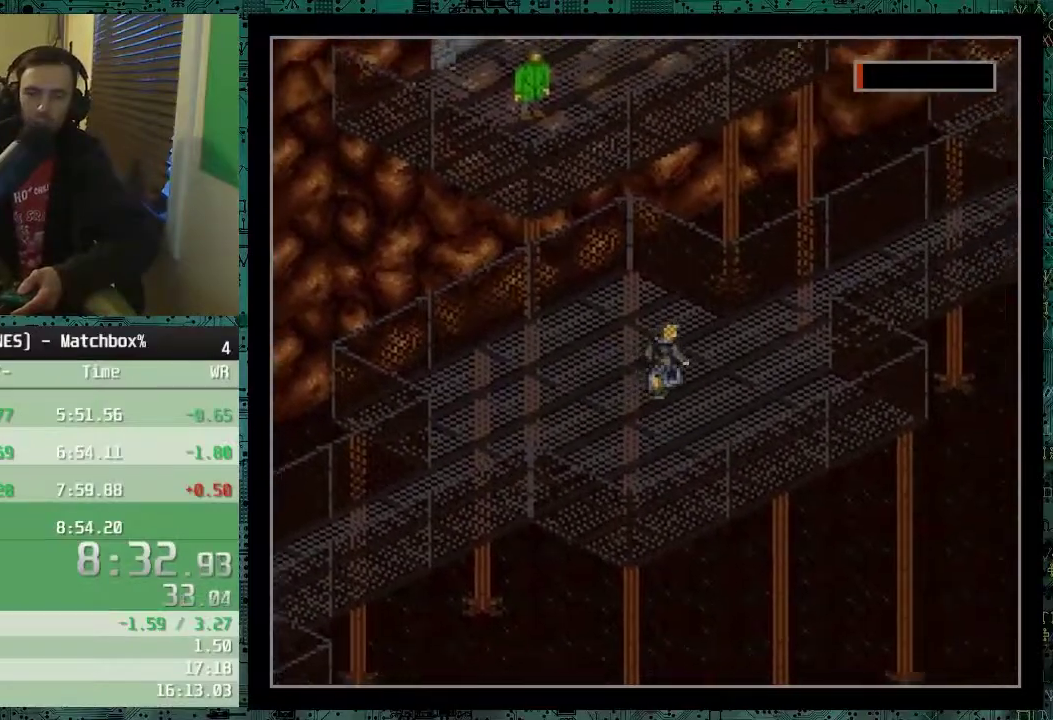
{"buttons": ["DPAD_UP", "DPAD_RIGHT"], "events": []}
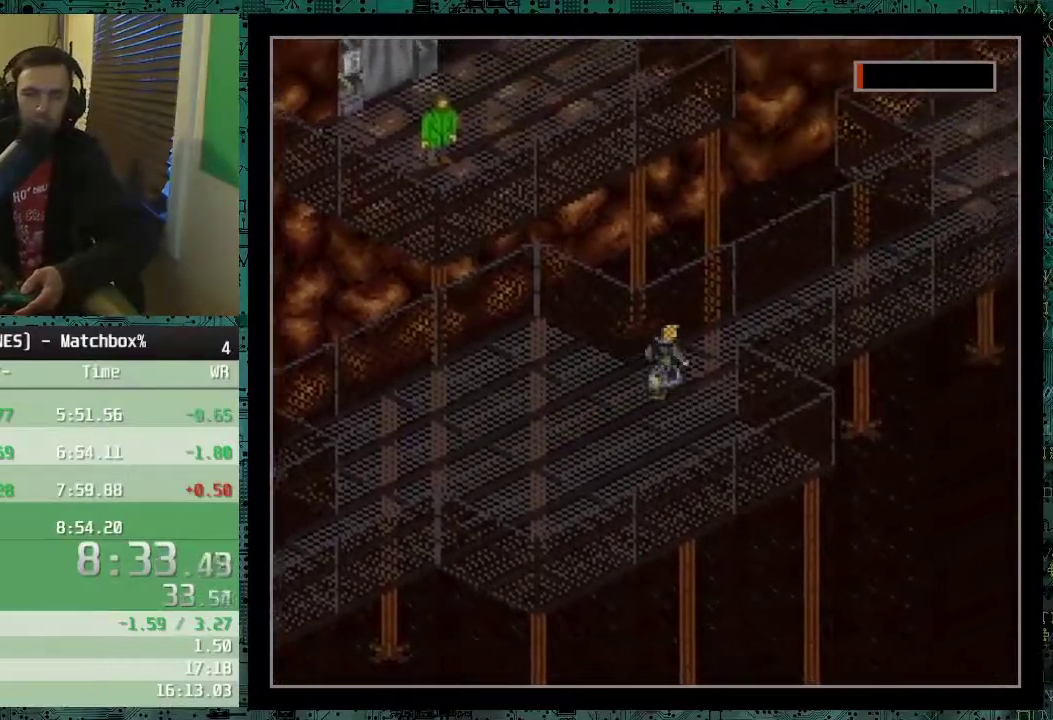
{"buttons": ["DPAD_UP", "DPAD_RIGHT"], "events": []}
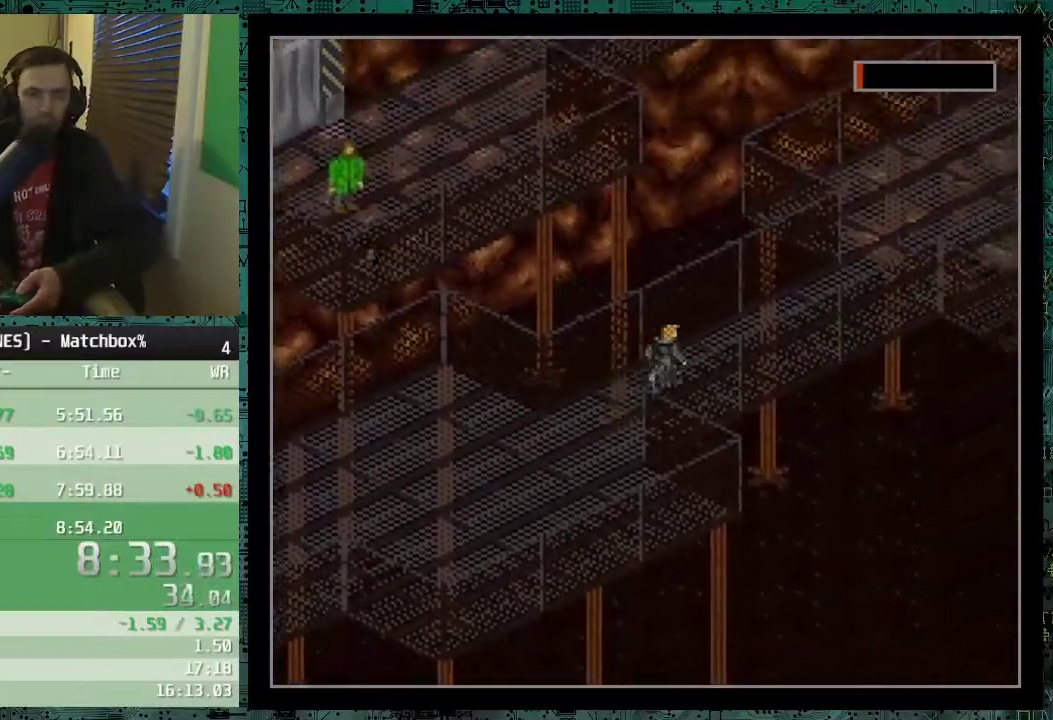
{"buttons": ["DPAD_UP", "DPAD_RIGHT"], "events": []}
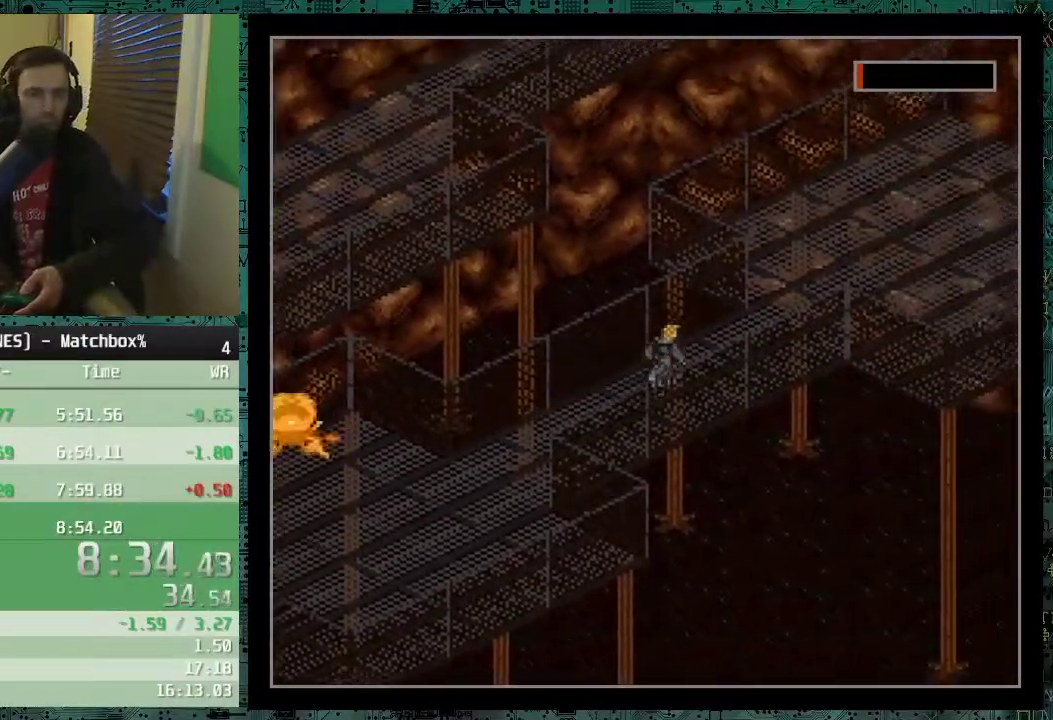
{"buttons": ["DPAD_UP", "DPAD_RIGHT"], "events": []}
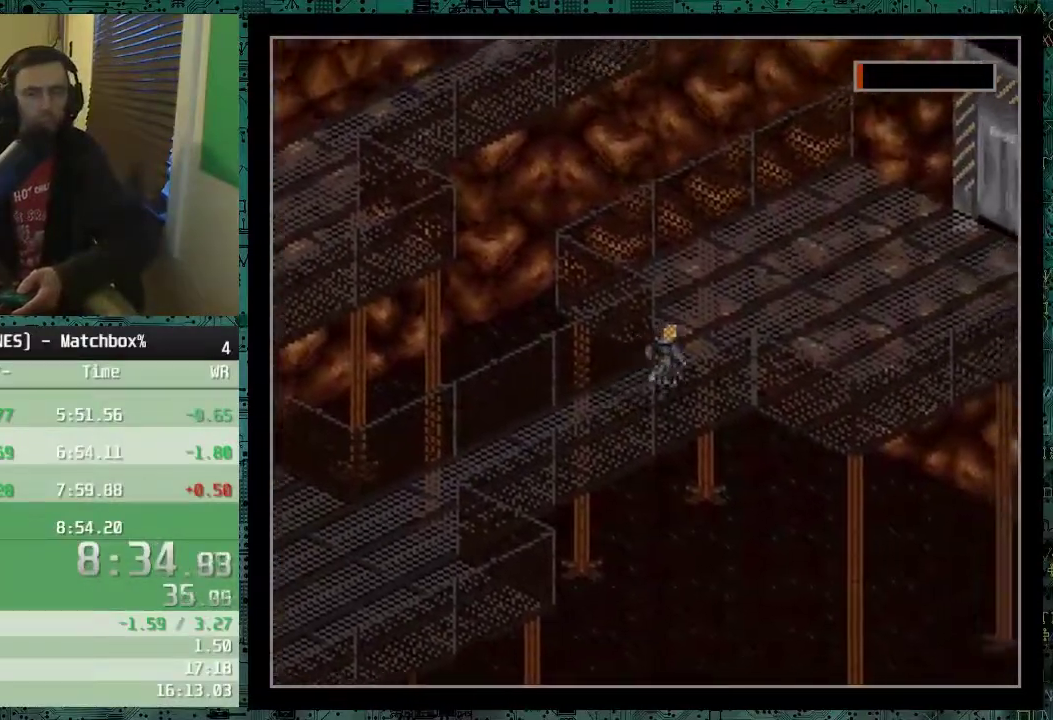
{"buttons": ["DPAD_UP", "DPAD_RIGHT"], "events": []}
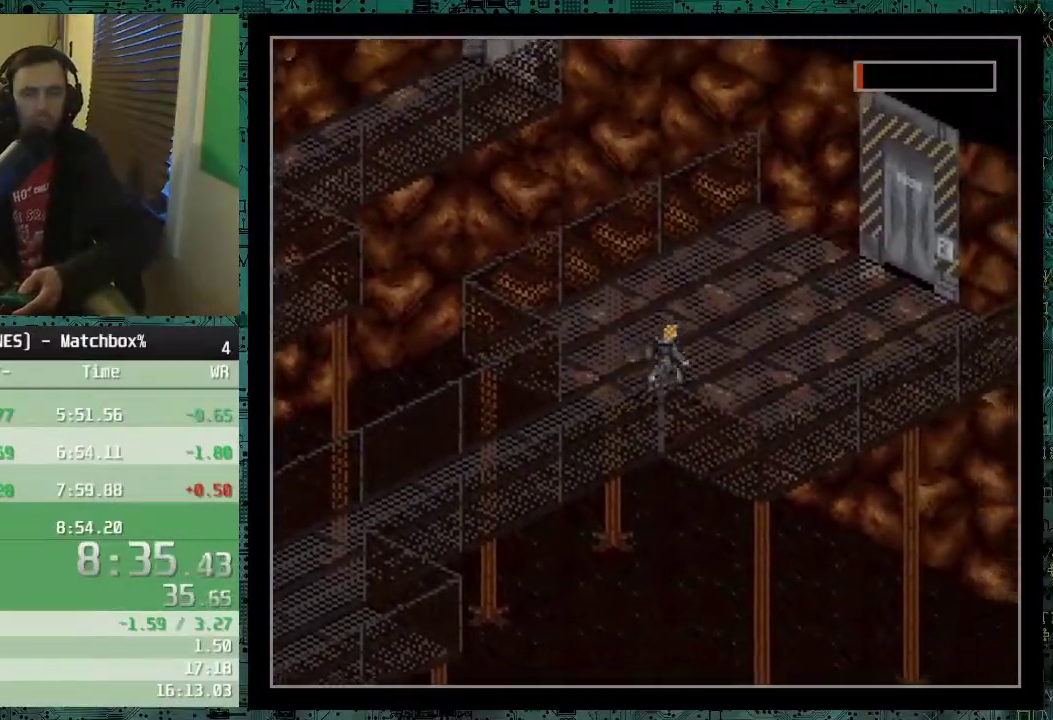
{"buttons": ["DPAD_UP", "DPAD_RIGHT"], "events": []}
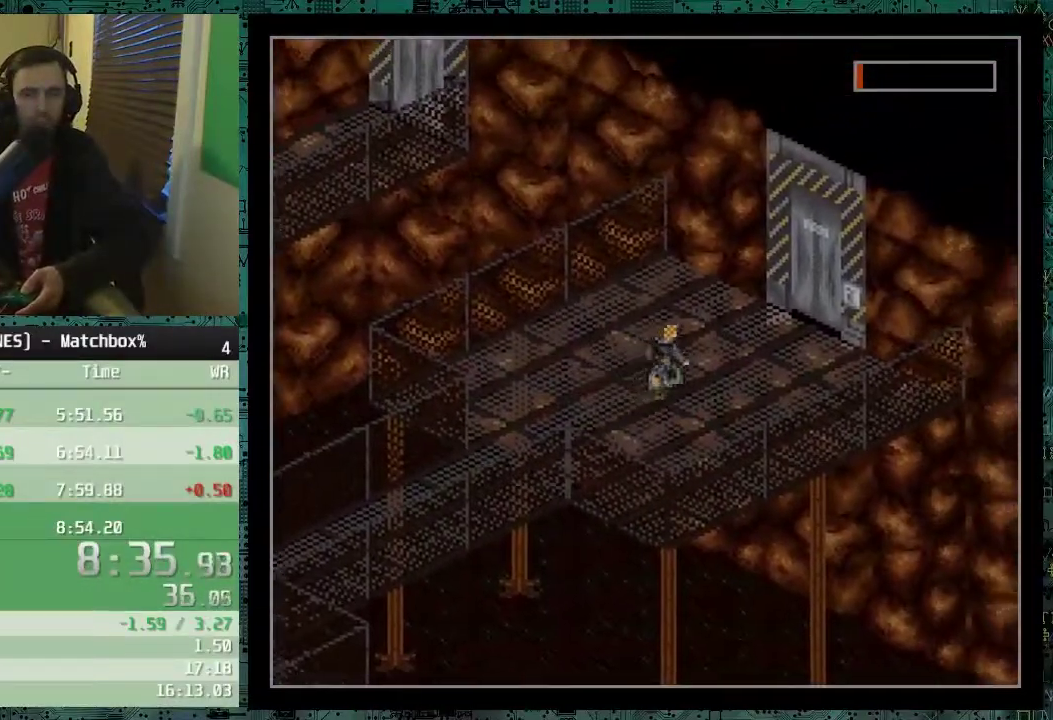
{"buttons": ["DPAD_UP", "DPAD_RIGHT"], "events": []}
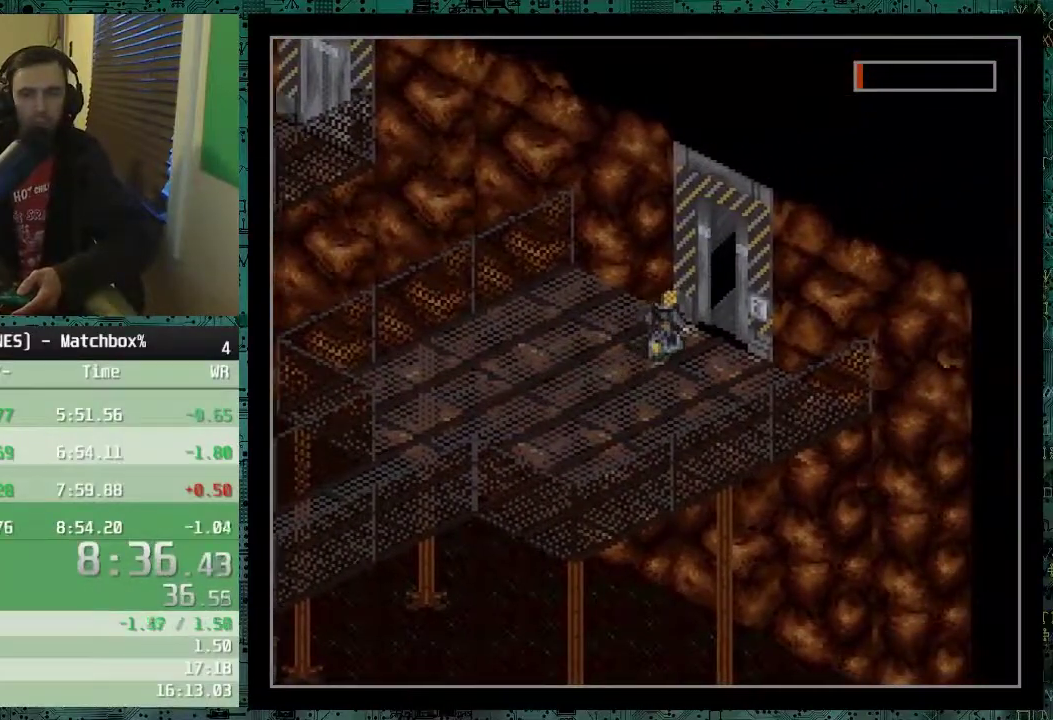
{"buttons": ["DPAD_UP", "DPAD_RIGHT"], "events": []}
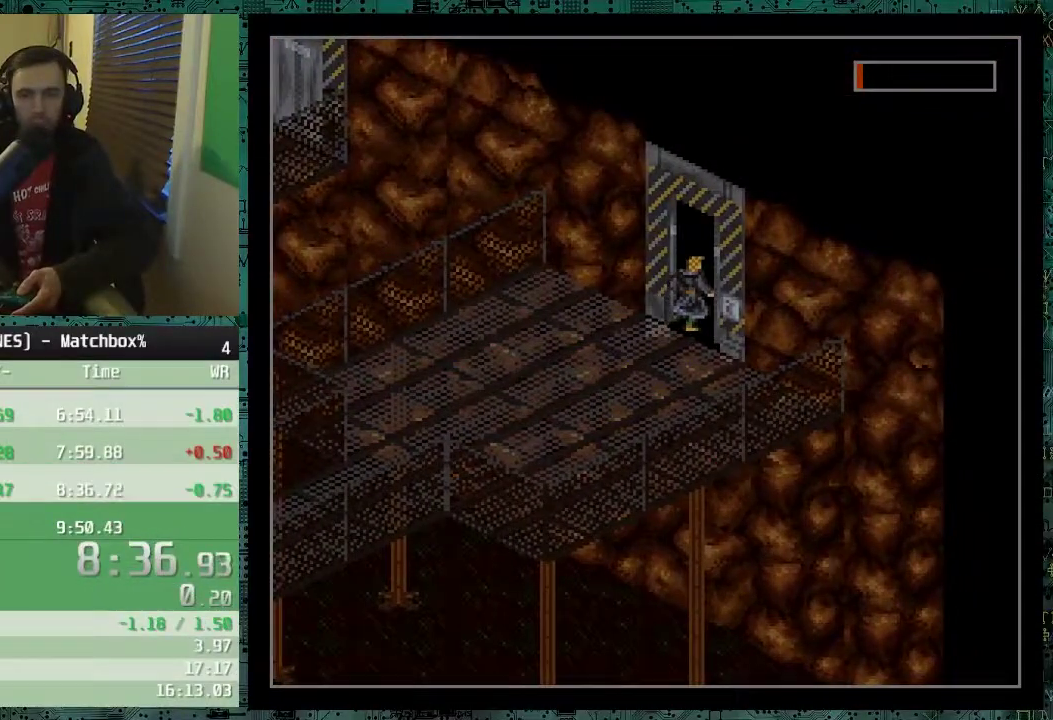
{"buttons": [], "events": [[217, "DPAD_RIGHT", "up"], [267, "DPAD_UP", "up"]]}
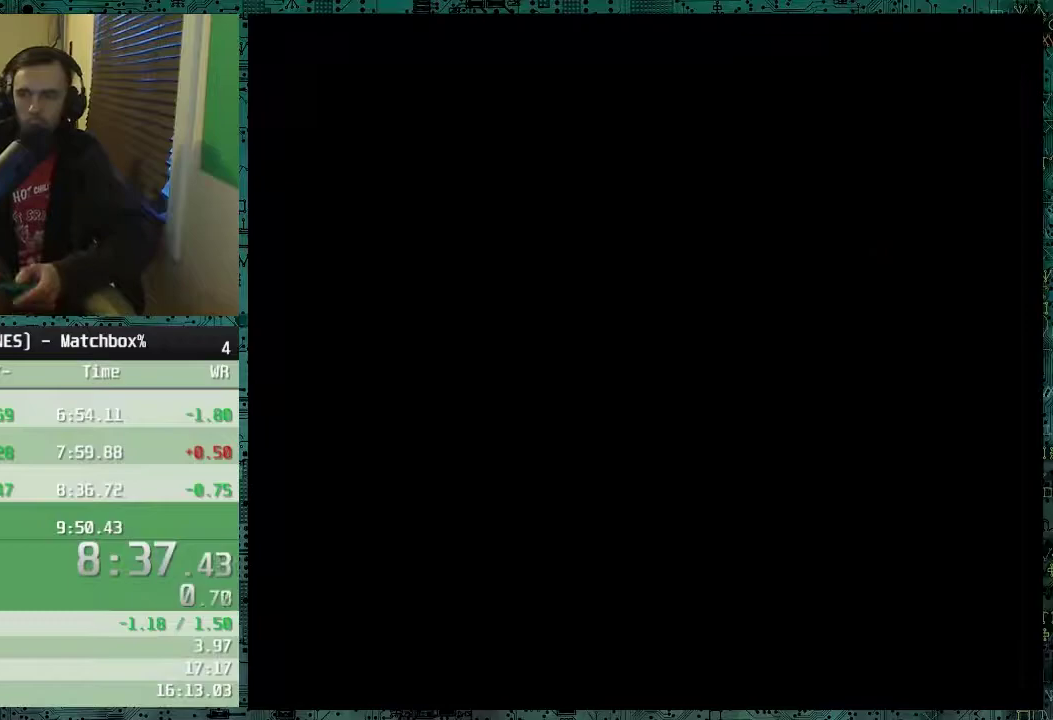
{"buttons": ["Y"], "events": [[350, "Y", "down"]]}
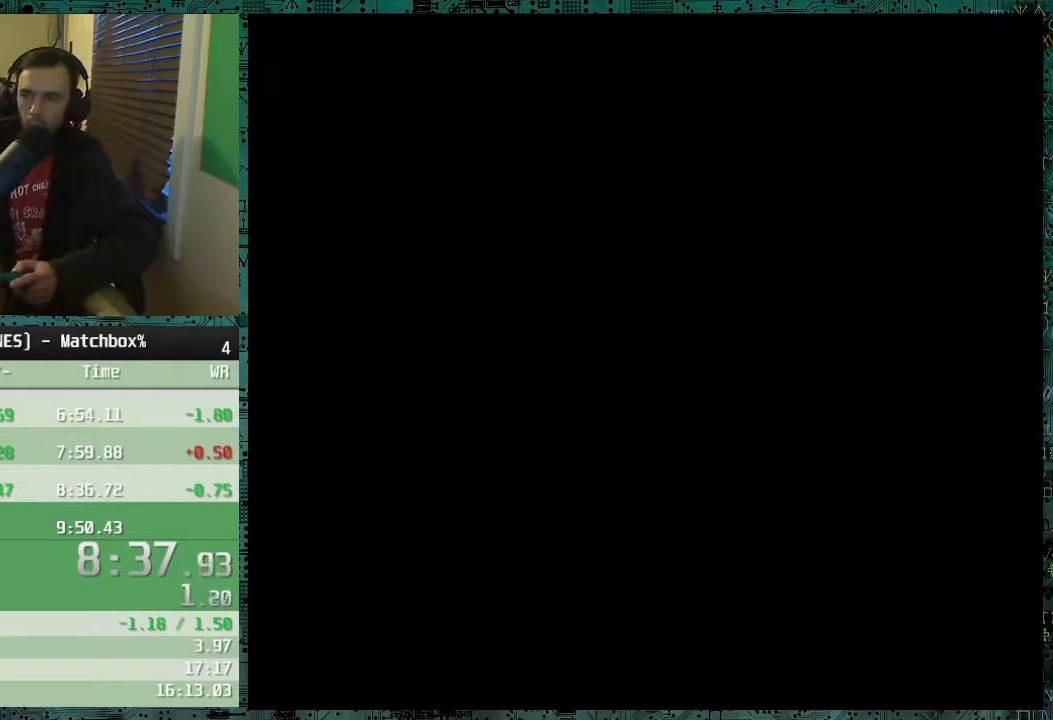
{"buttons": [], "events": [[17, "Y", "up"], [67, "Y", "down"], [167, "Y", "up"], [217, "Y", "down"], [267, "Y", "up"]]}
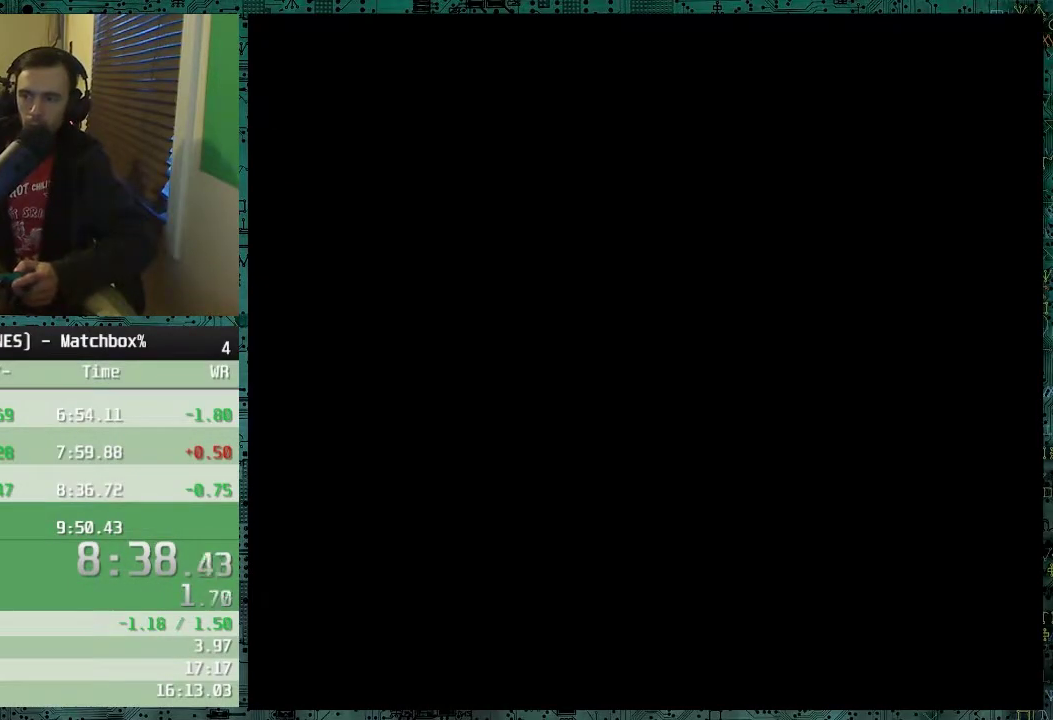
{"buttons": [], "events": []}
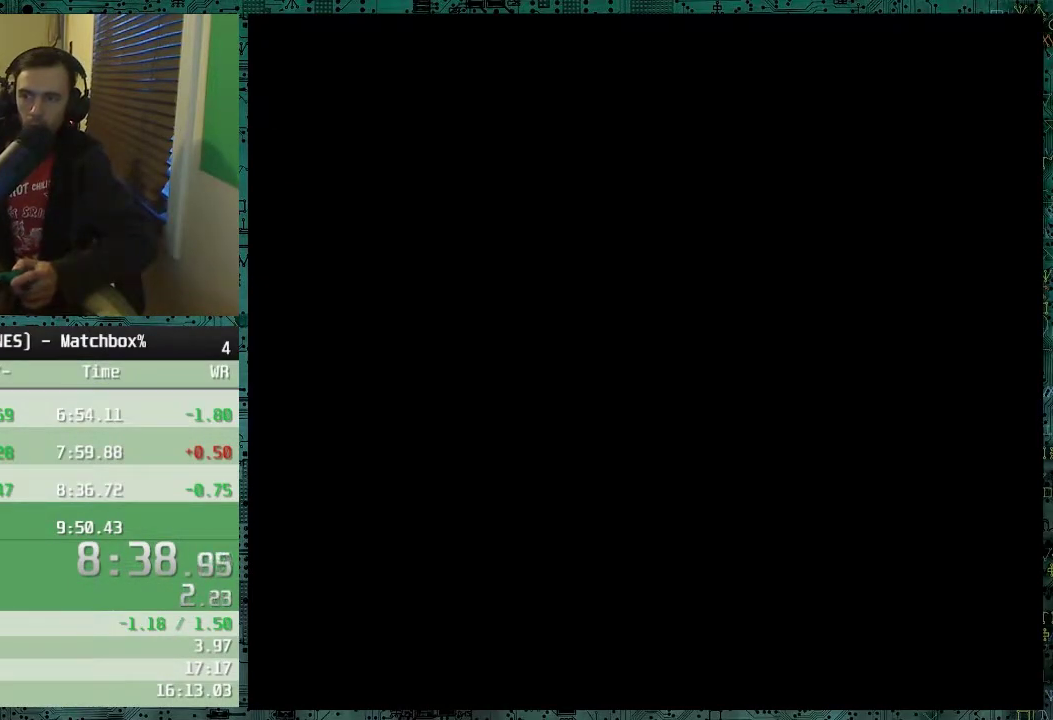
{"buttons": [], "events": [[267, "Y", "down"], [367, "Y", "up"]]}
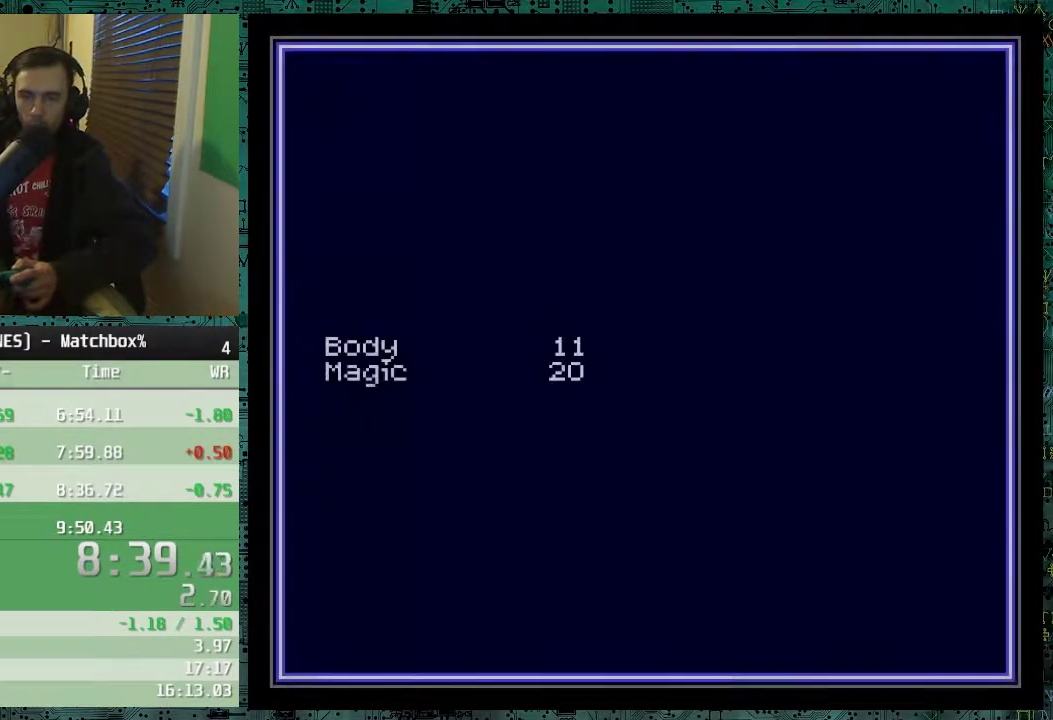
{"buttons": [], "events": []}
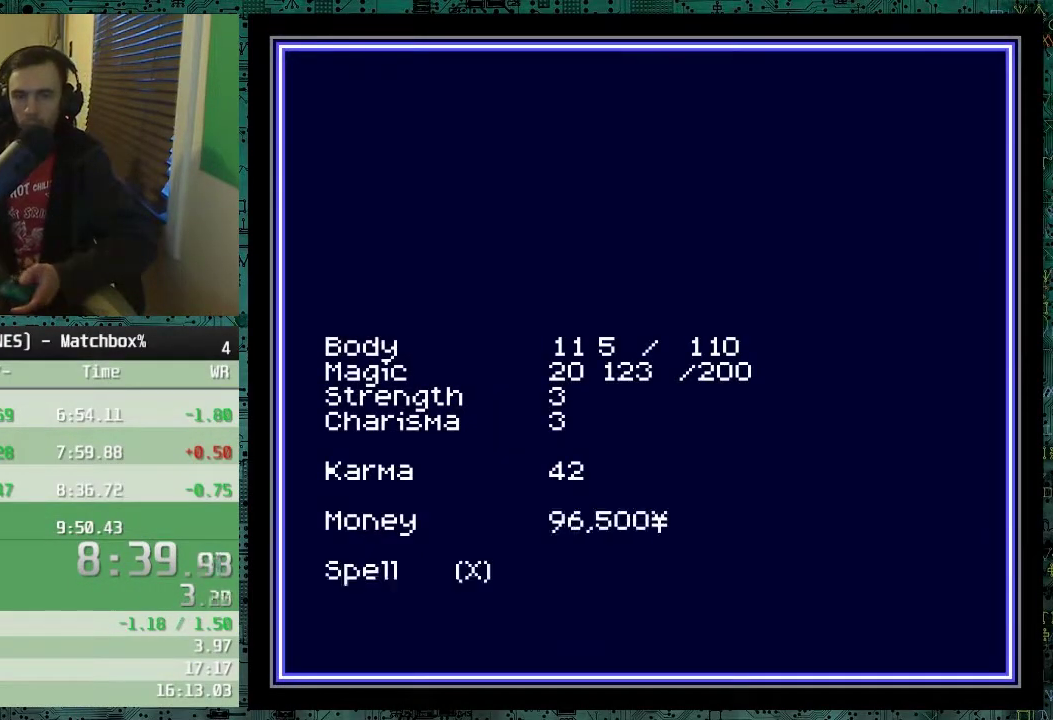
{"buttons": [], "events": []}
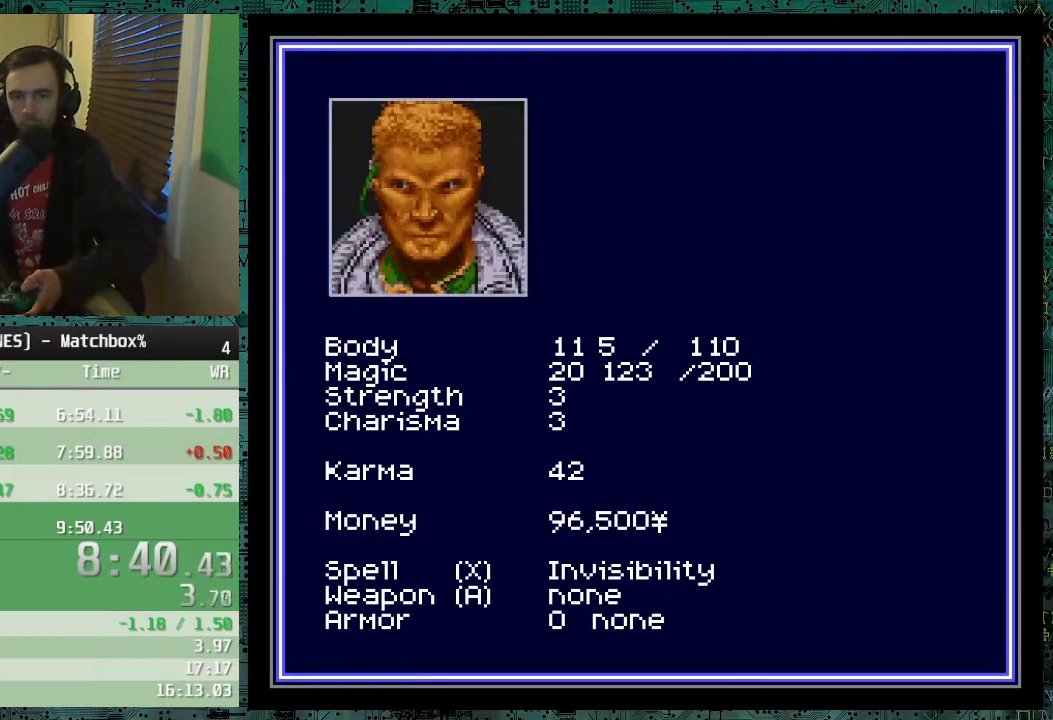
{"buttons": ["DPAD_DOWN"], "events": [[217, "DPAD_DOWN", "down"], [317, "DPAD_DOWN", "up"], [417, "DPAD_DOWN", "down"]]}
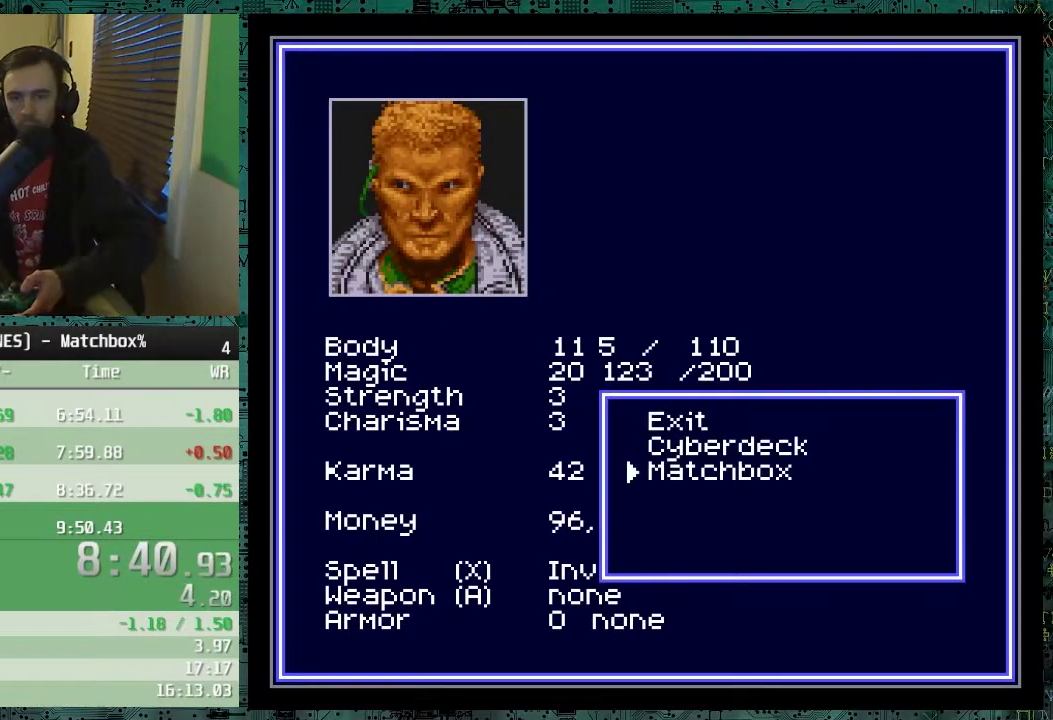
{"buttons": ["DPAD_UP", "DPAD_LEFT"], "events": [[17, "DPAD_DOWN", "up"], [67, "B", "down"], [217, "B", "up"], [417, "DPAD_LEFT", "down"], [467, "DPAD_UP", "down"]]}
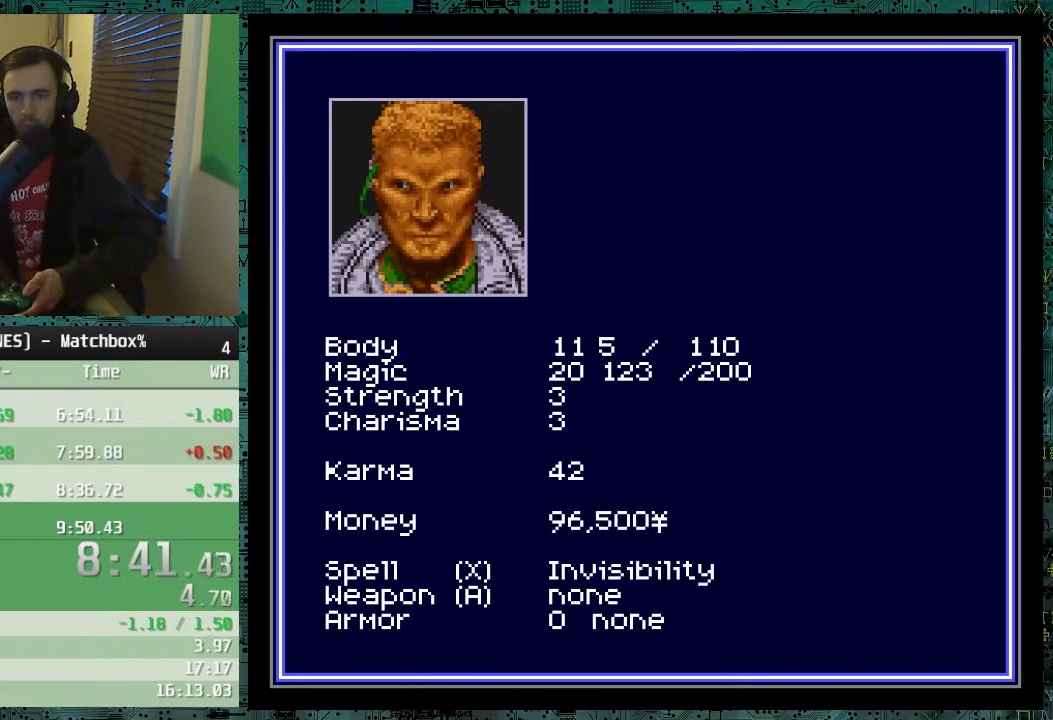
{"buttons": ["DPAD_UP", "DPAD_LEFT"], "events": []}
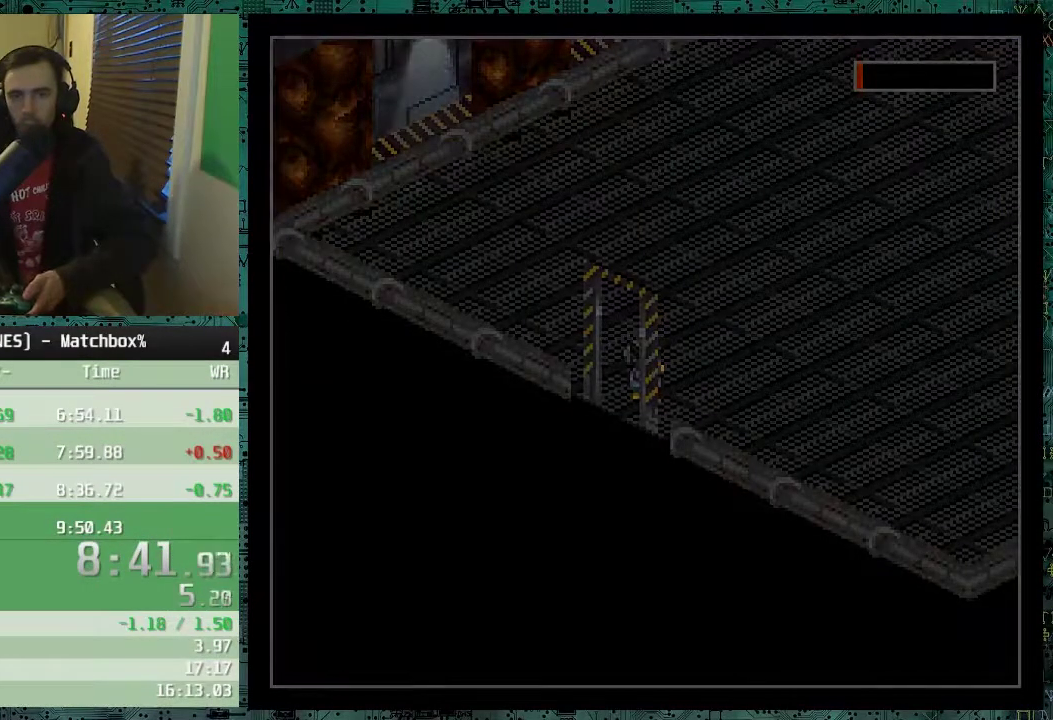
{"buttons": ["DPAD_UP", "DPAD_LEFT"], "events": []}
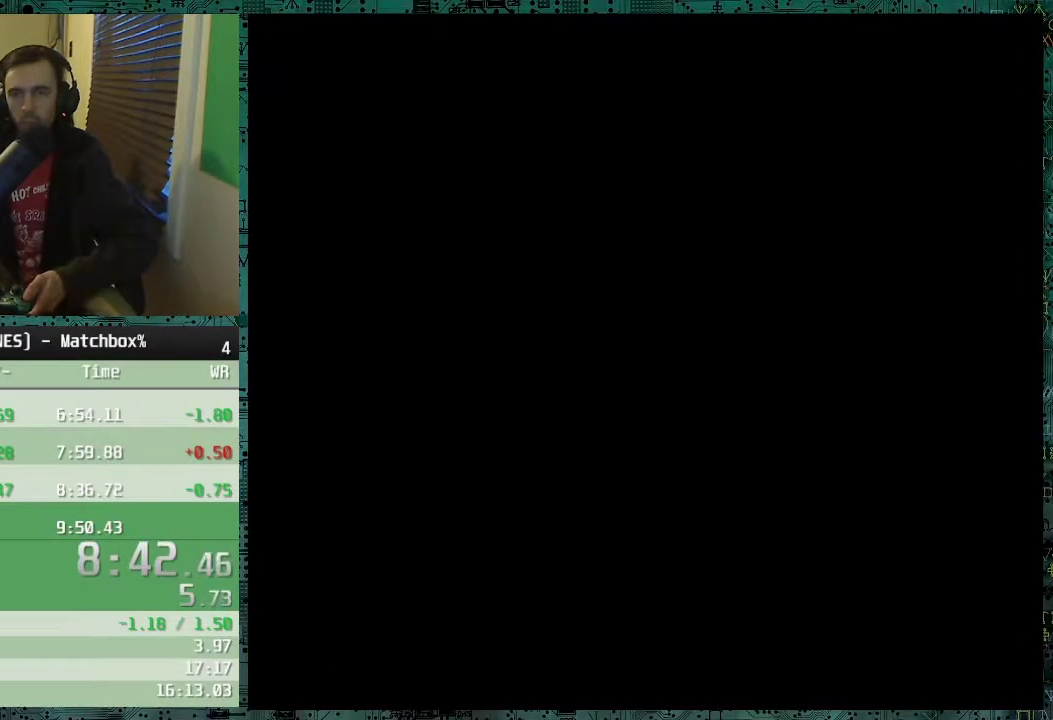
{"buttons": ["DPAD_UP", "DPAD_LEFT"], "events": []}
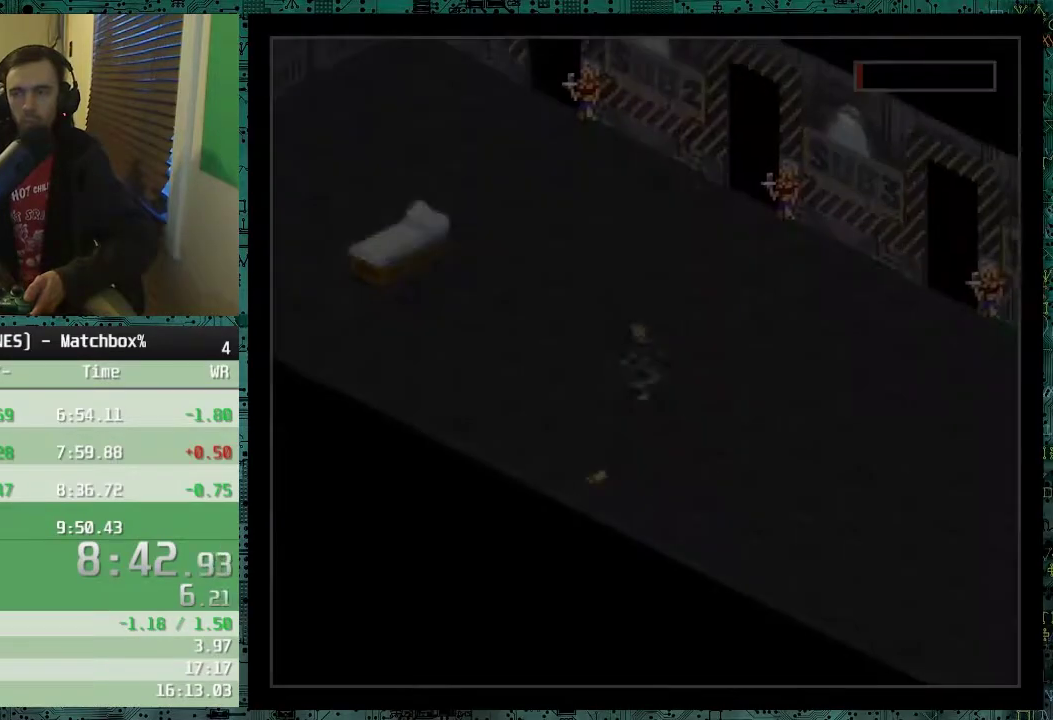
{"buttons": ["DPAD_UP", "DPAD_LEFT"], "events": []}
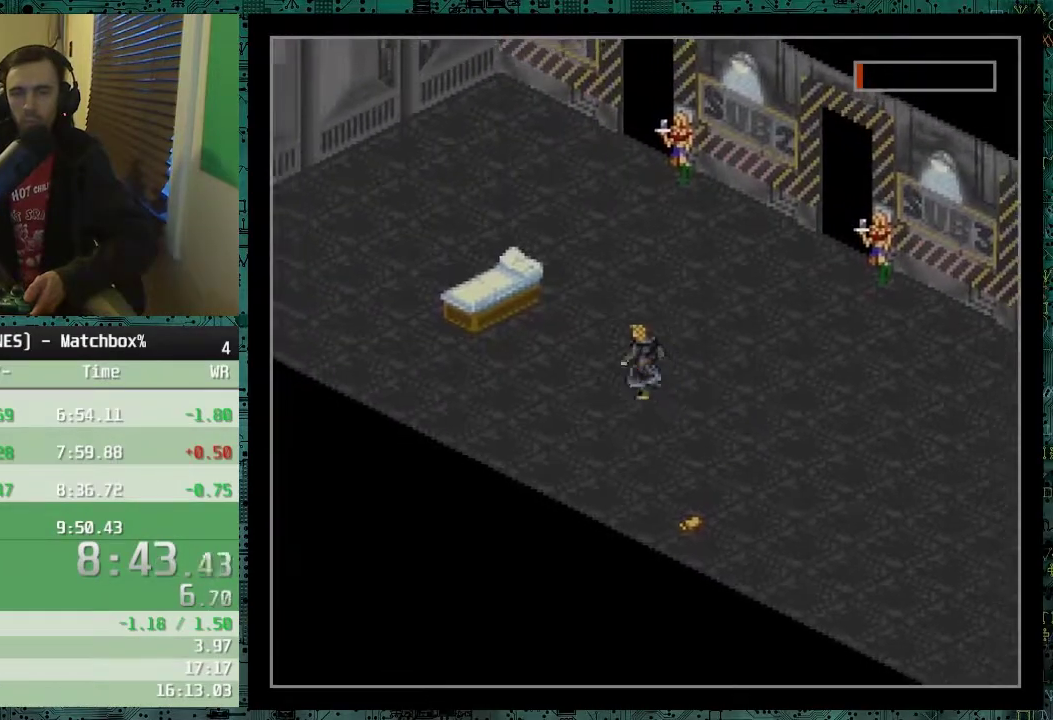
{"buttons": ["DPAD_UP", "DPAD_LEFT"], "events": []}
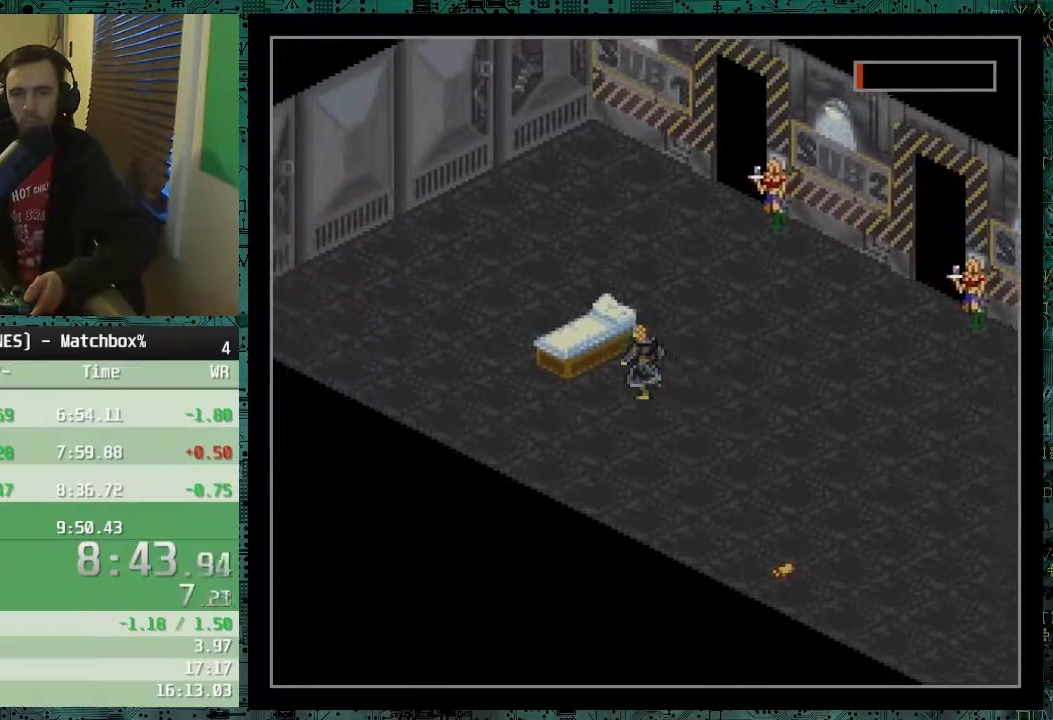
{"buttons": ["DPAD_DOWN"], "events": [[117, "B", "down"], [133, "DPAD_UP", "up"], [167, "DPAD_LEFT", "up"], [217, "B", "up"], [267, "B", "down"], [417, "B", "up"], [417, "DPAD_DOWN", "down"]]}
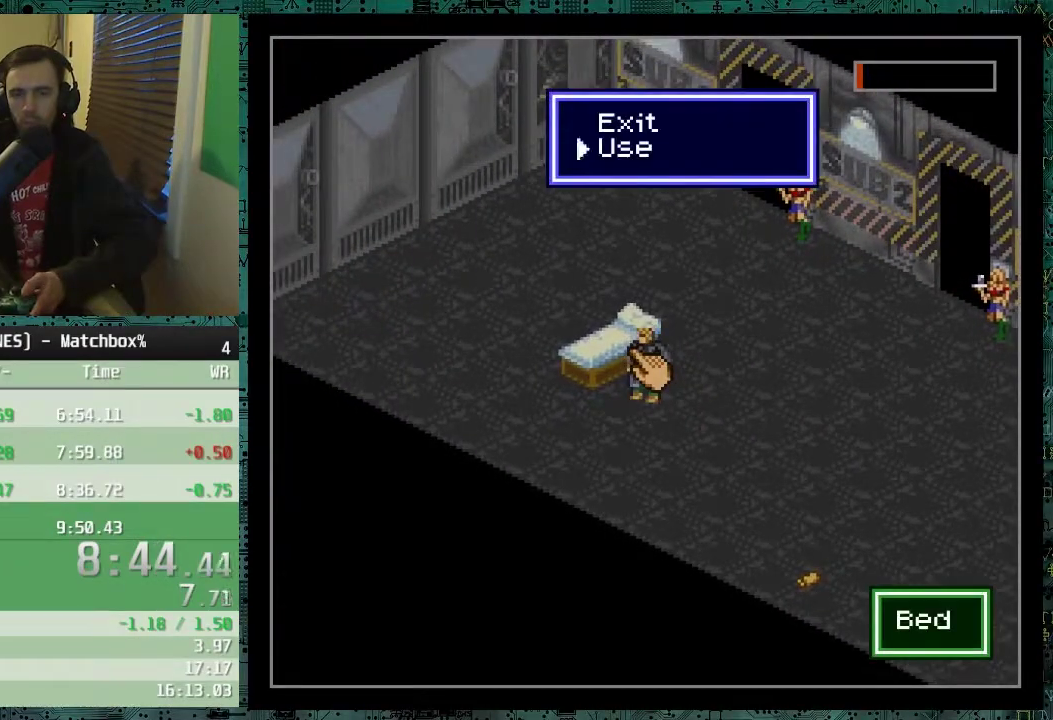
{"buttons": [], "events": [[17, "B", "down"], [17, "DPAD_DOWN", "up"], [117, "B", "up"]]}